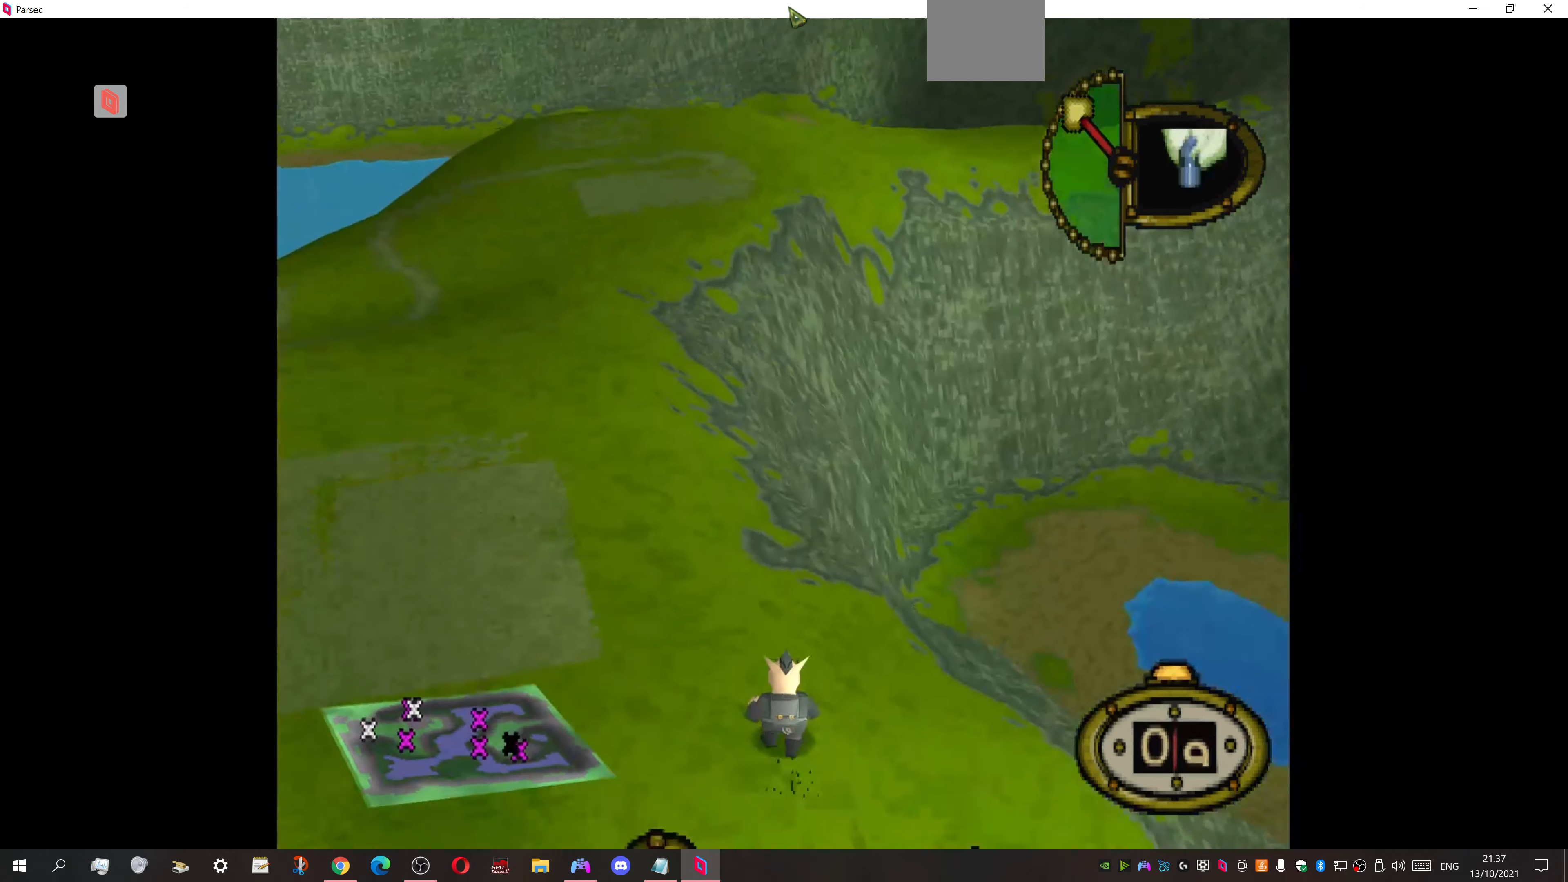
Gameplay with a controller (PlayStation layout); each line is a JSON object with the inputs held at the frame after it. "events" lists button and stick changes between this image and that frame as [ms after this image, input, new state], when the widget could be followed in between. Not read: left_stick right_stick.
{"buttons": ["DPAD_RIGHT"], "events": [[300, "DPAD_UP", "up"], [333, "DPAD_DOWN", "down"], [500, "DPAD_DOWN", "up"]]}
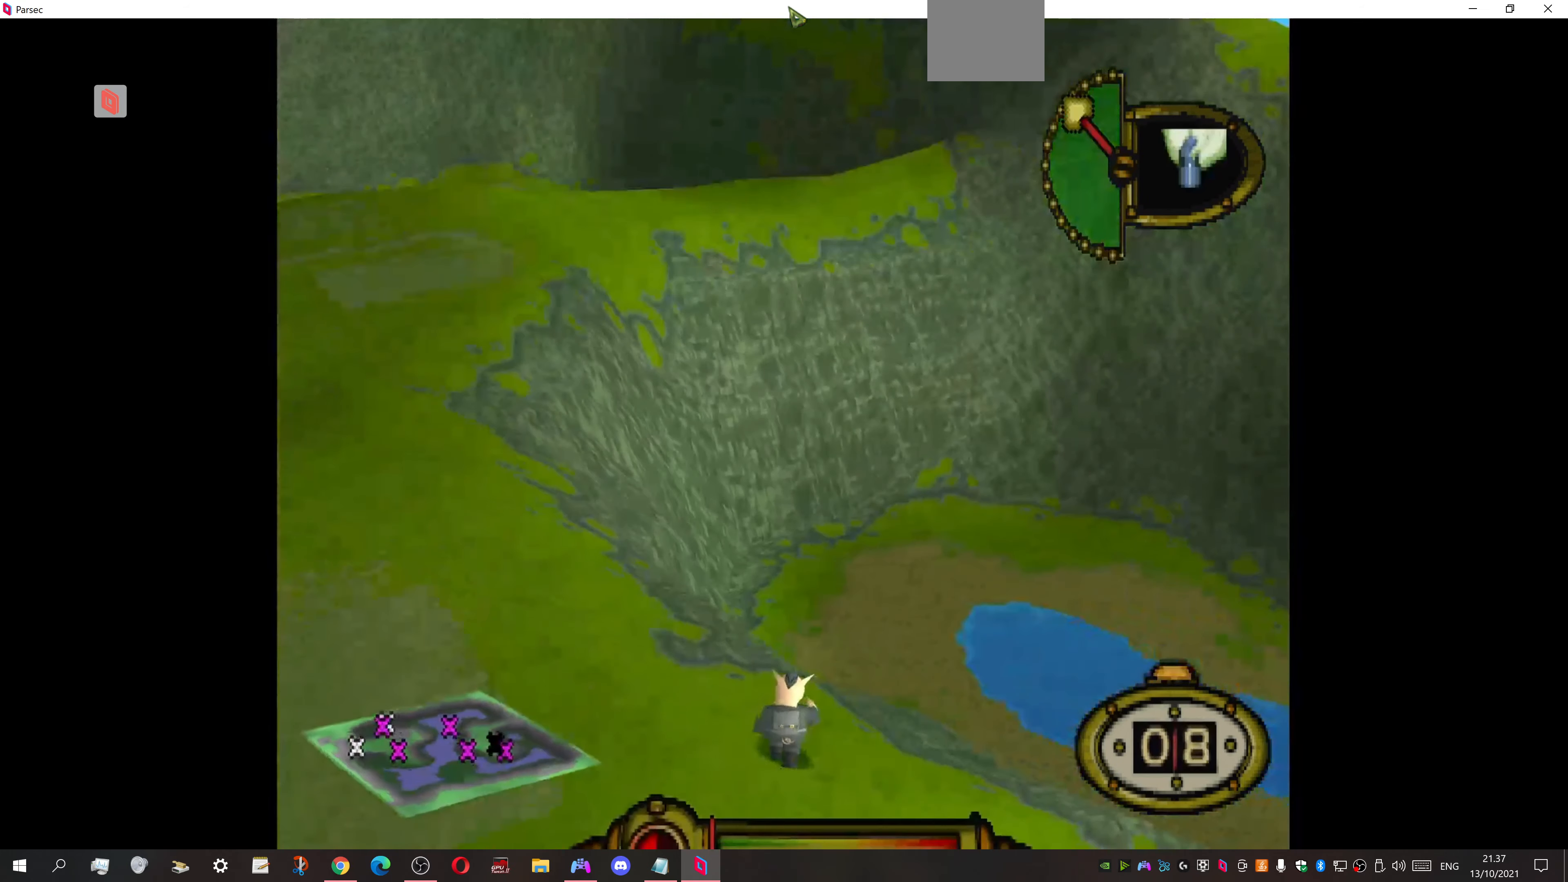
{"buttons": ["DPAD_UP", "DPAD_RIGHT"], "events": [[433, "DPAD_UP", "down"]]}
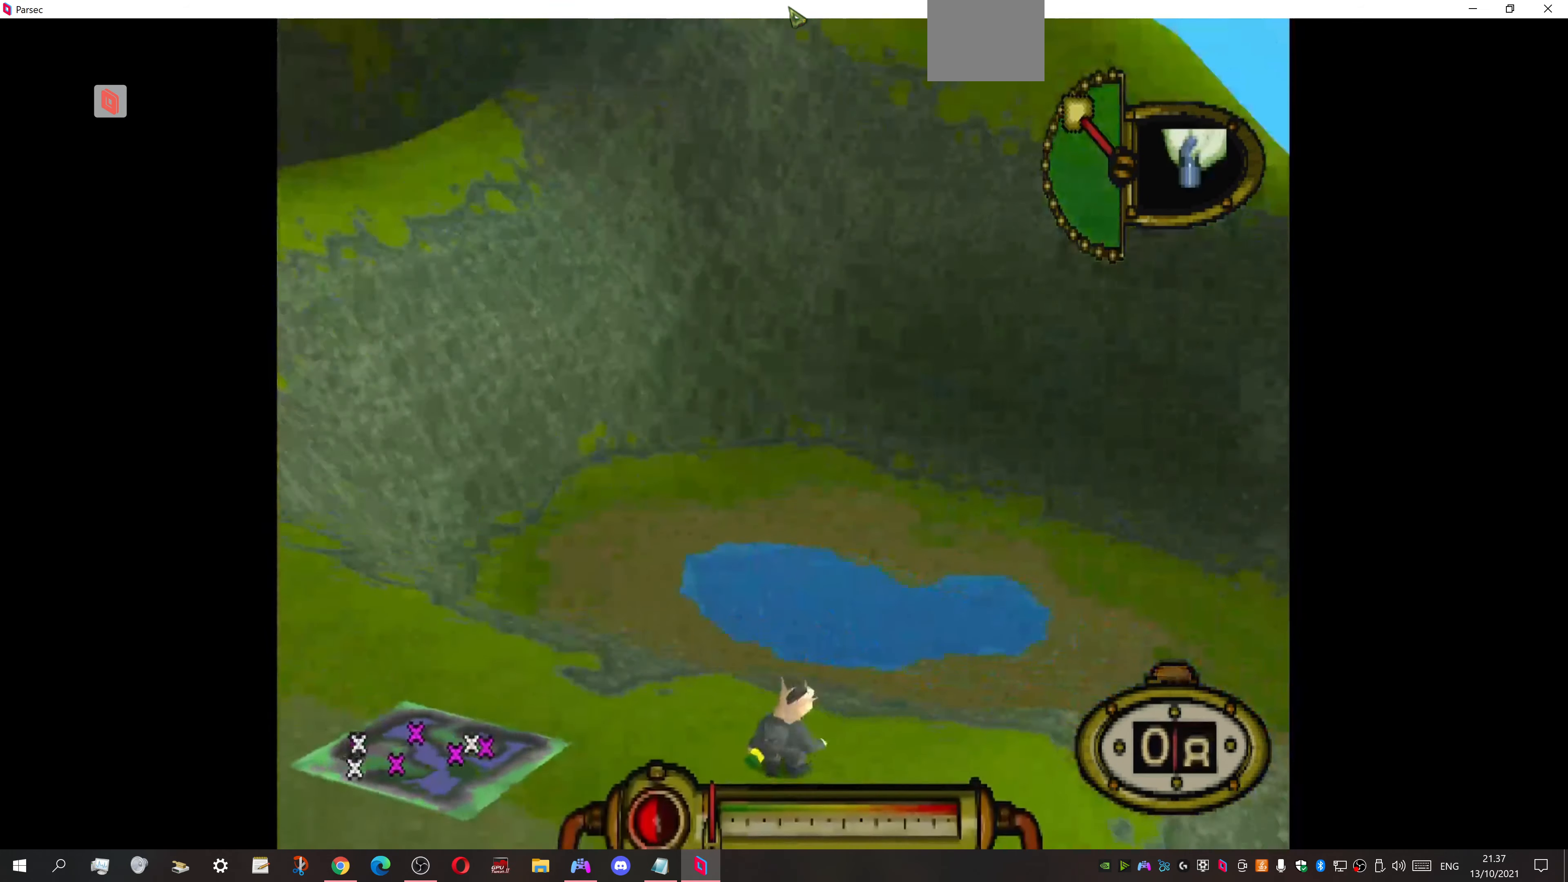
{"buttons": ["DPAD_DOWN", "DPAD_RIGHT"], "events": [[66, "DPAD_UP", "up"], [233, "DPAD_DOWN", "down"]]}
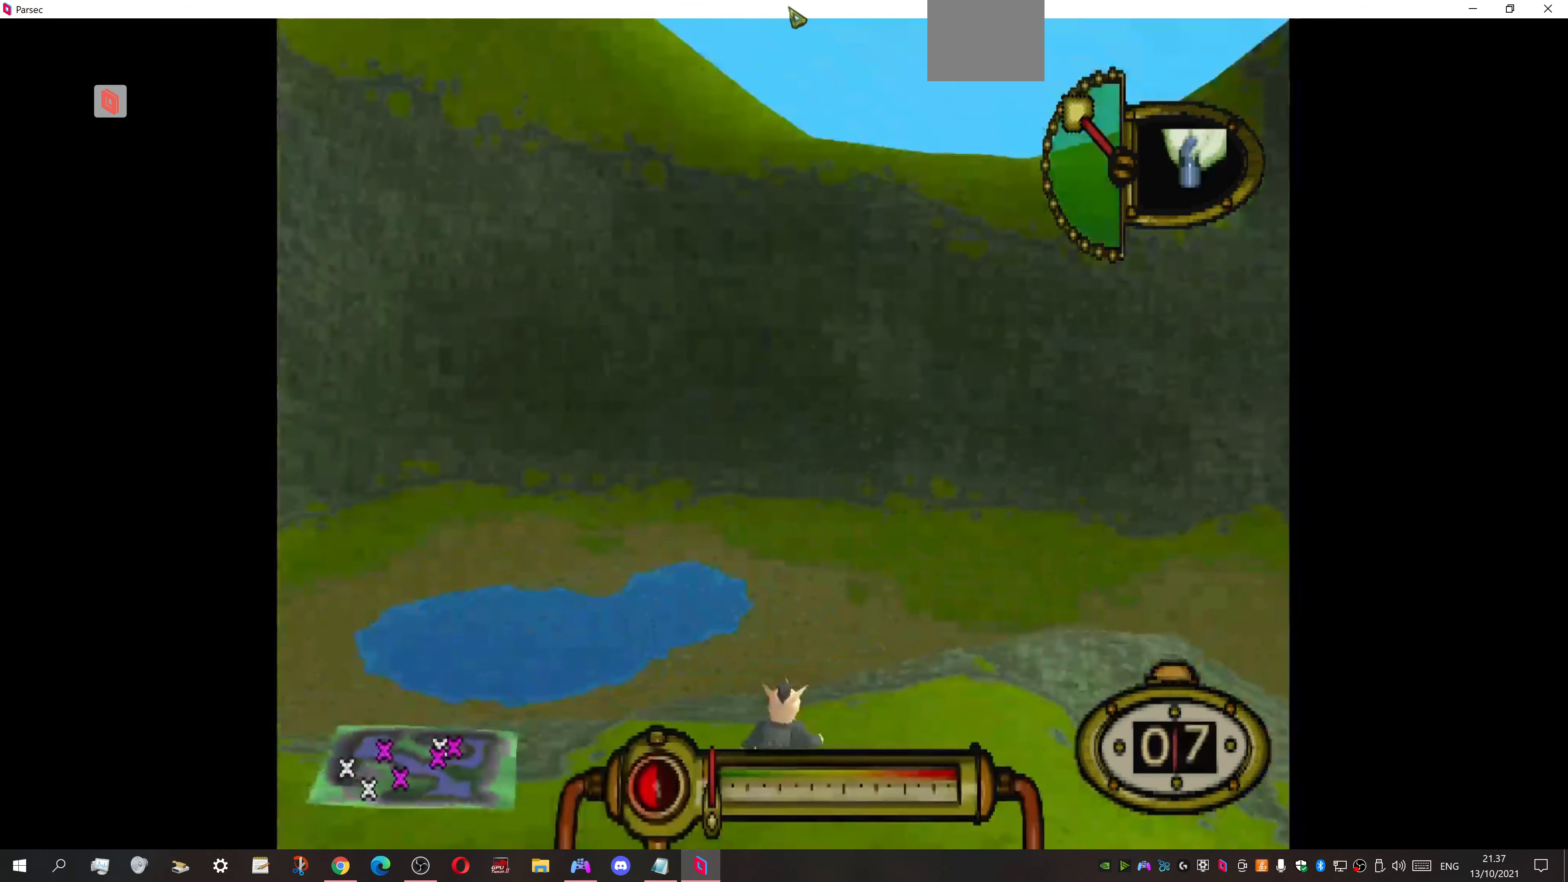
{"buttons": ["DPAD_DOWN", "DPAD_RIGHT"], "events": [[133, "DPAD_RIGHT", "up"], [500, "DPAD_RIGHT", "down"]]}
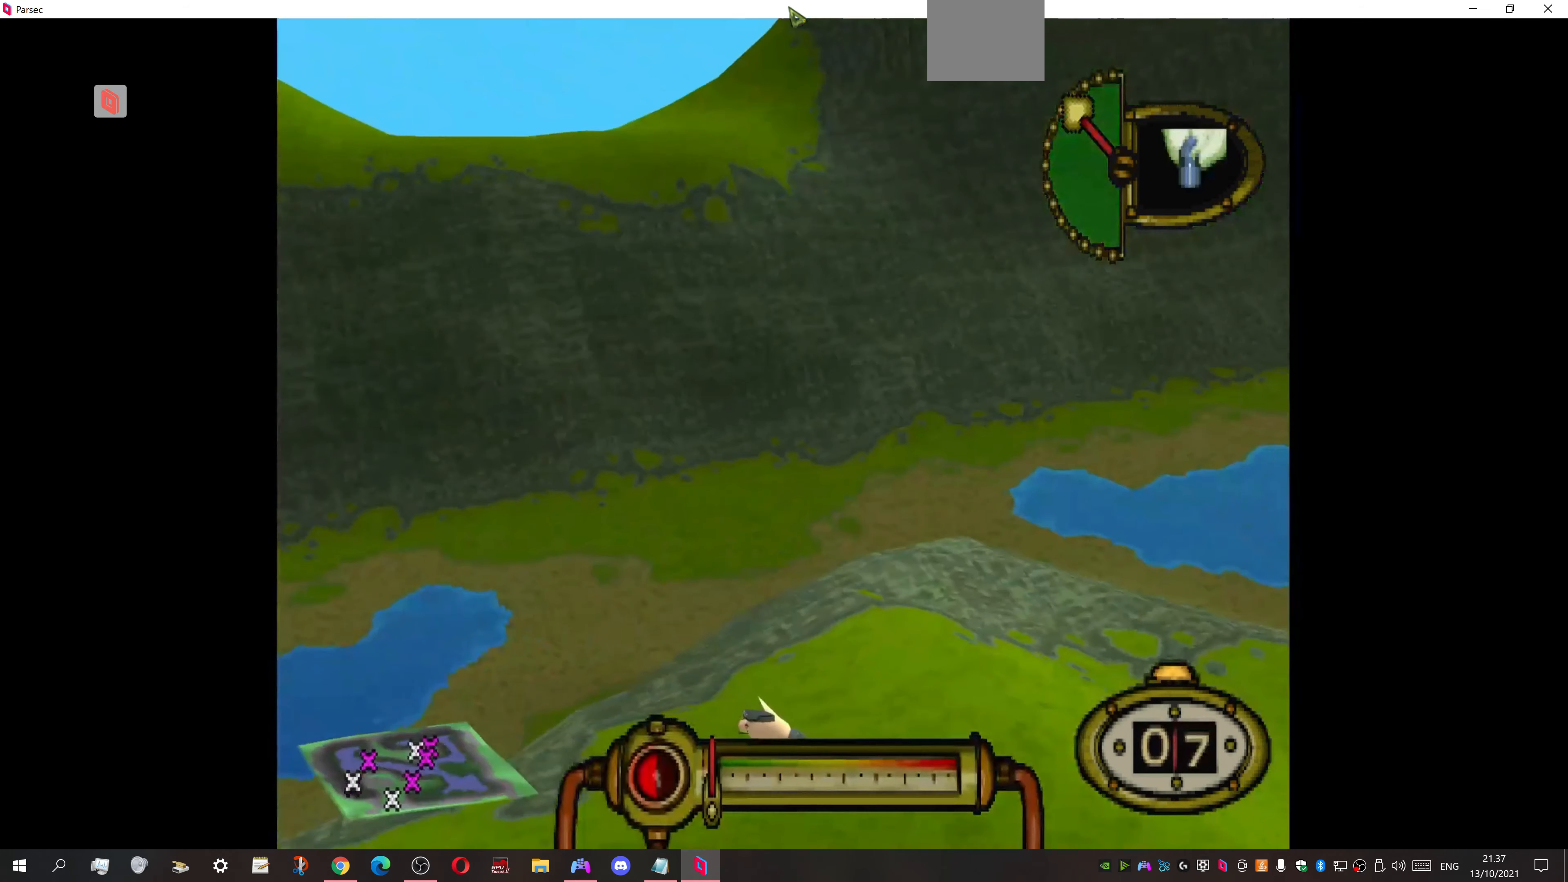
{"buttons": ["DPAD_DOWN"], "events": [[300, "DPAD_RIGHT", "up"]]}
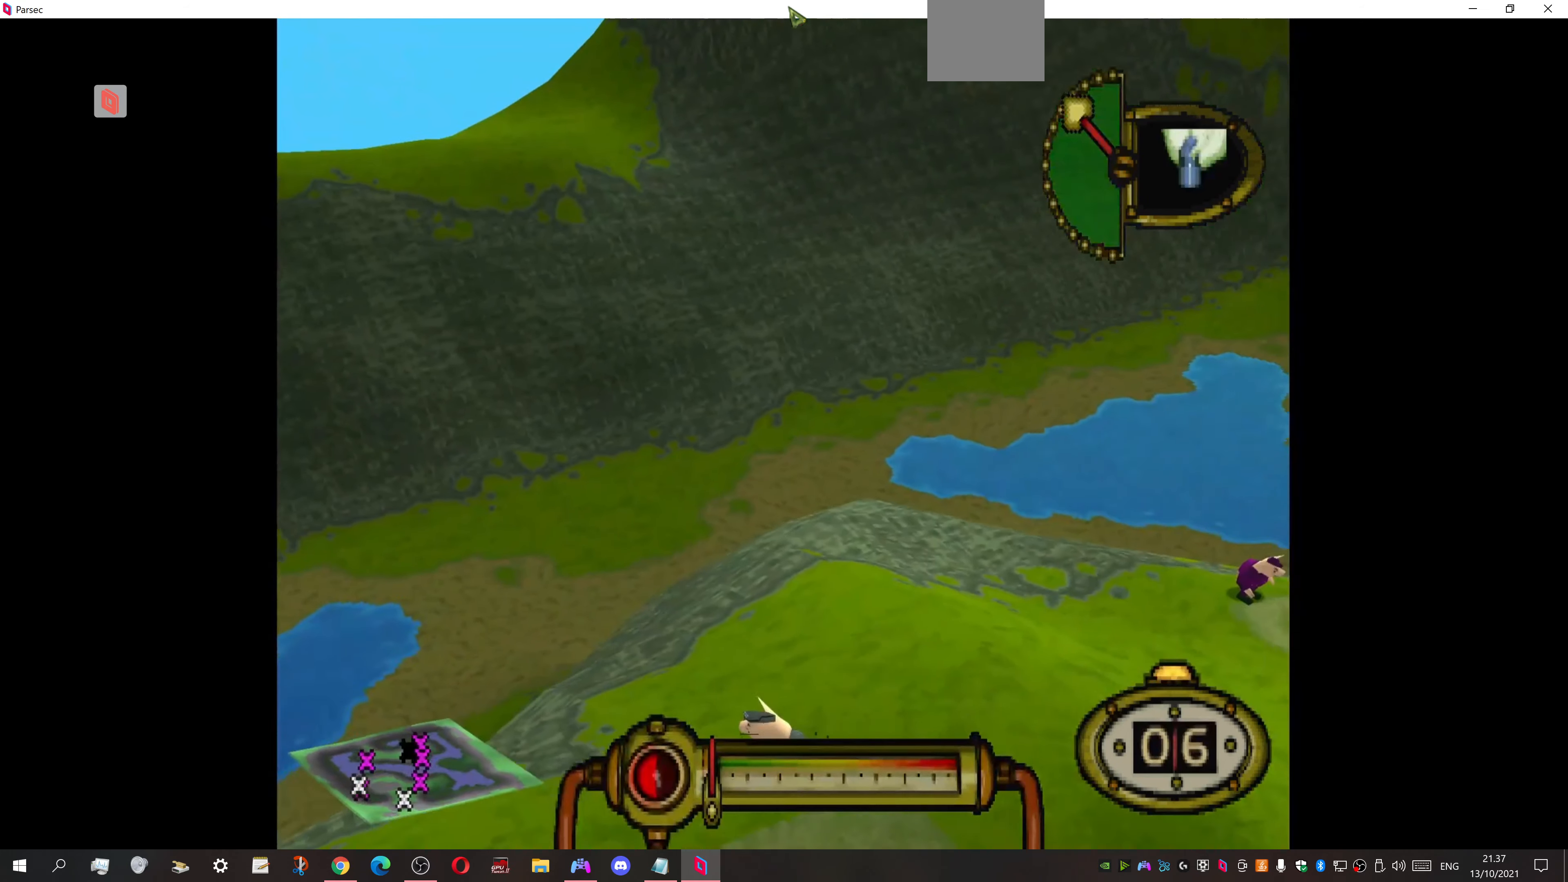
{"buttons": ["DPAD_DOWN", "DPAD_RIGHT"], "events": [[233, "DPAD_RIGHT", "down"]]}
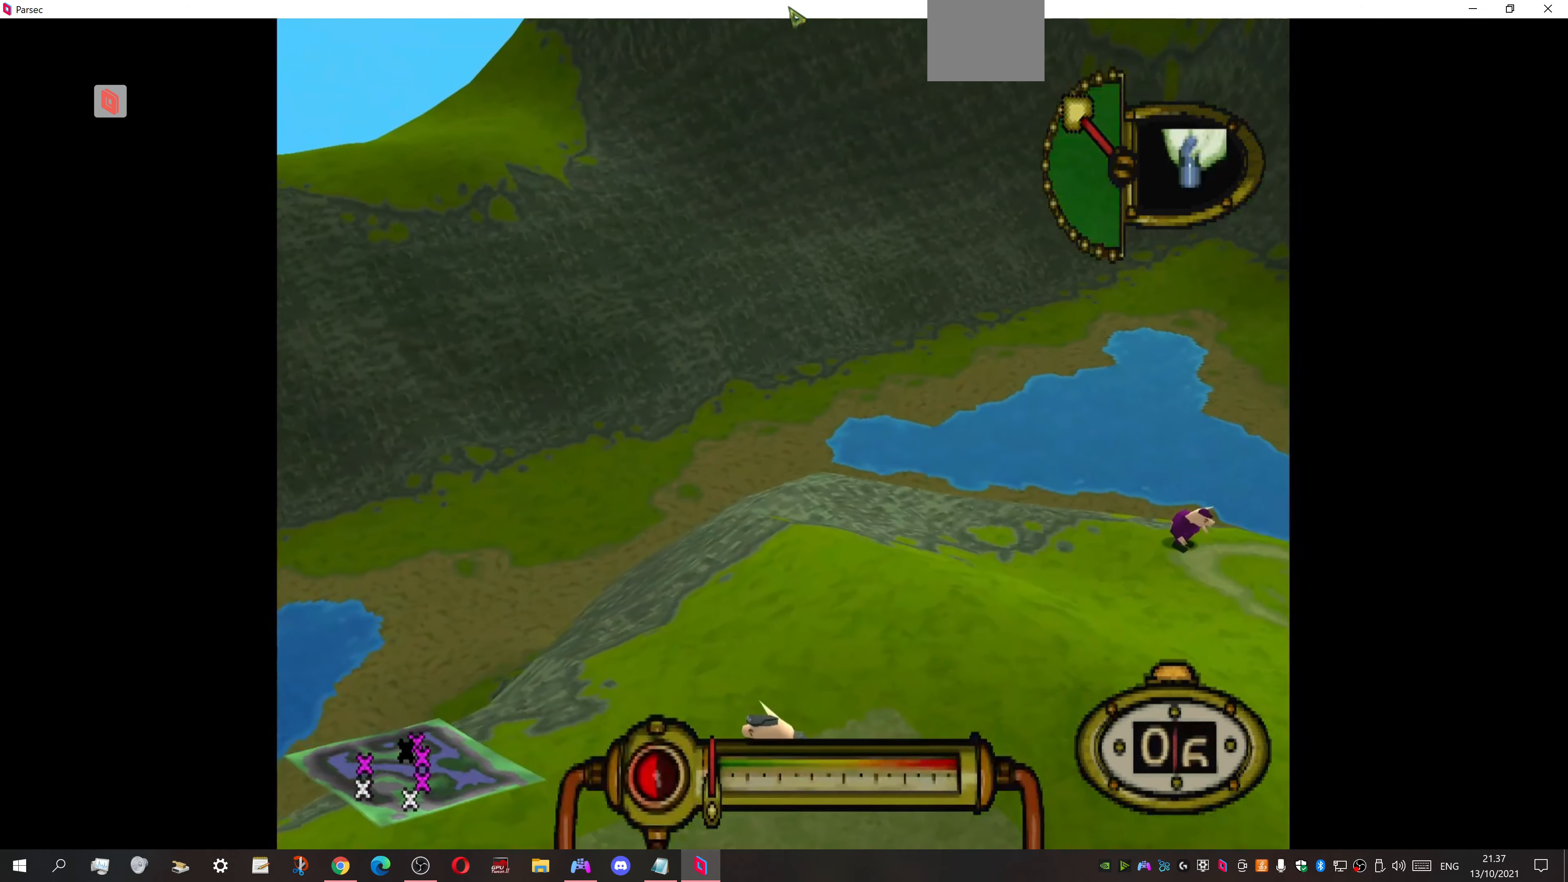
{"buttons": ["DPAD_DOWN", "DPAD_RIGHT"], "events": [[100, "DPAD_RIGHT", "up"], [300, "DPAD_RIGHT", "down"]]}
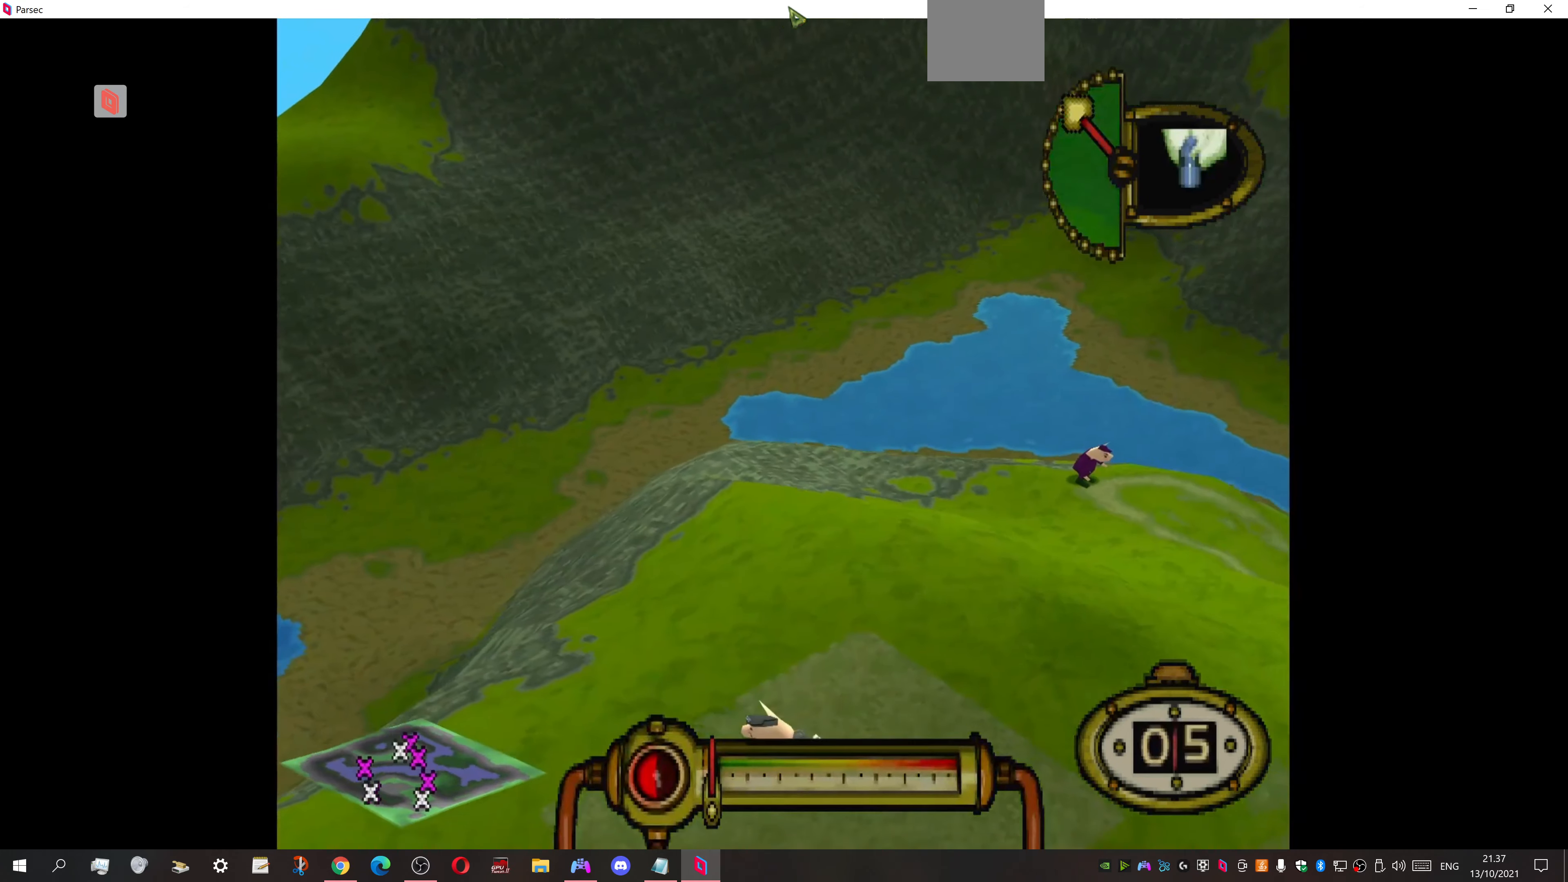
{"buttons": ["DPAD_RIGHT"], "events": [[500, "DPAD_DOWN", "up"]]}
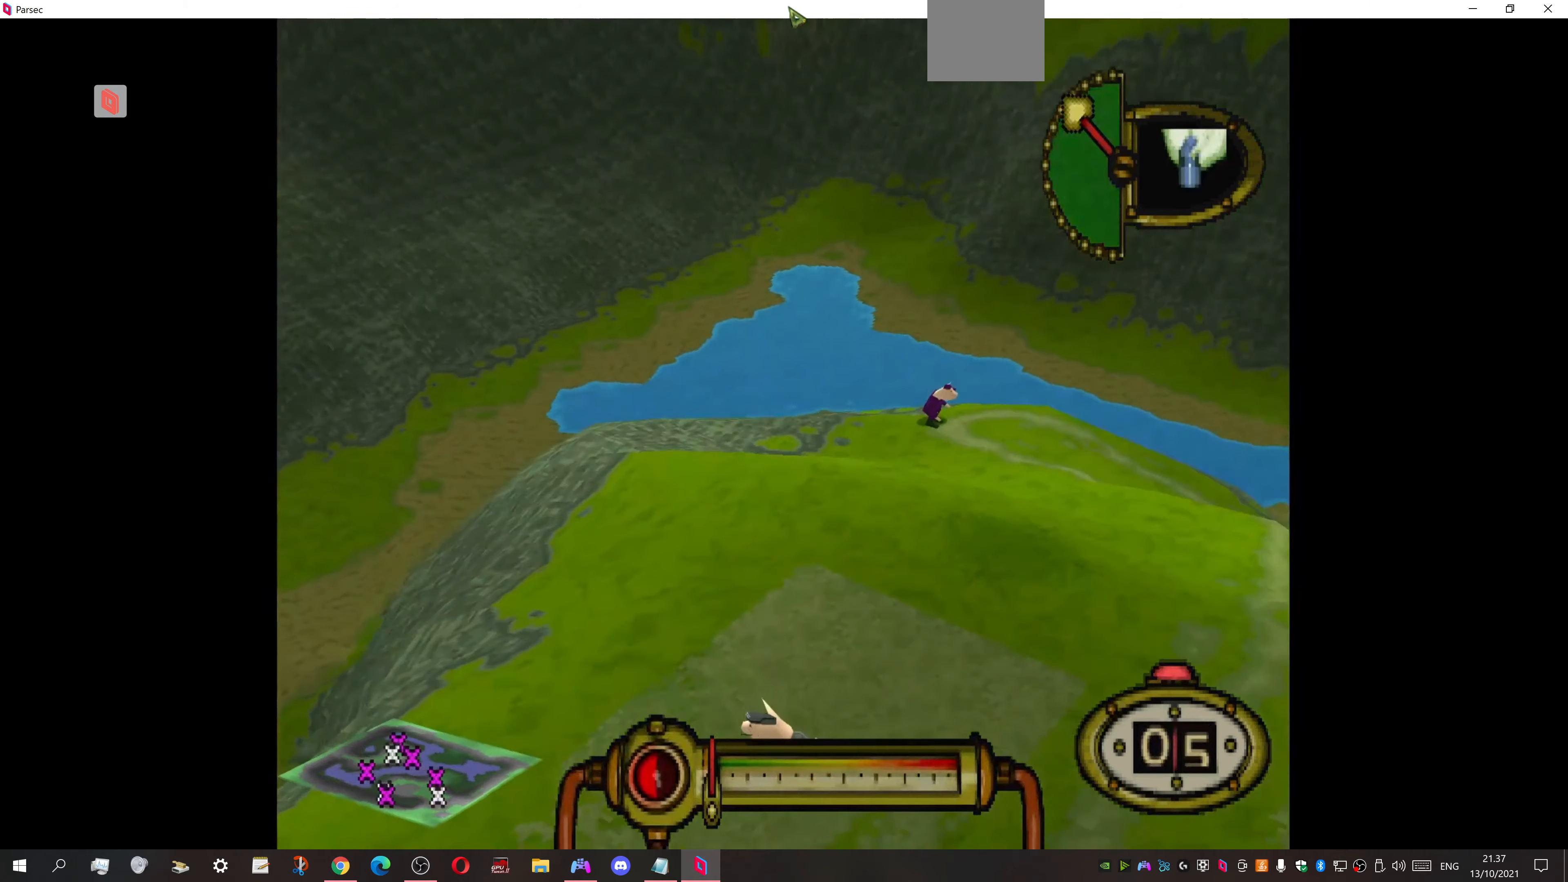
{"buttons": ["DPAD_UP"], "events": [[67, "DPAD_RIGHT", "up"], [67, "DPAD_UP", "down"]]}
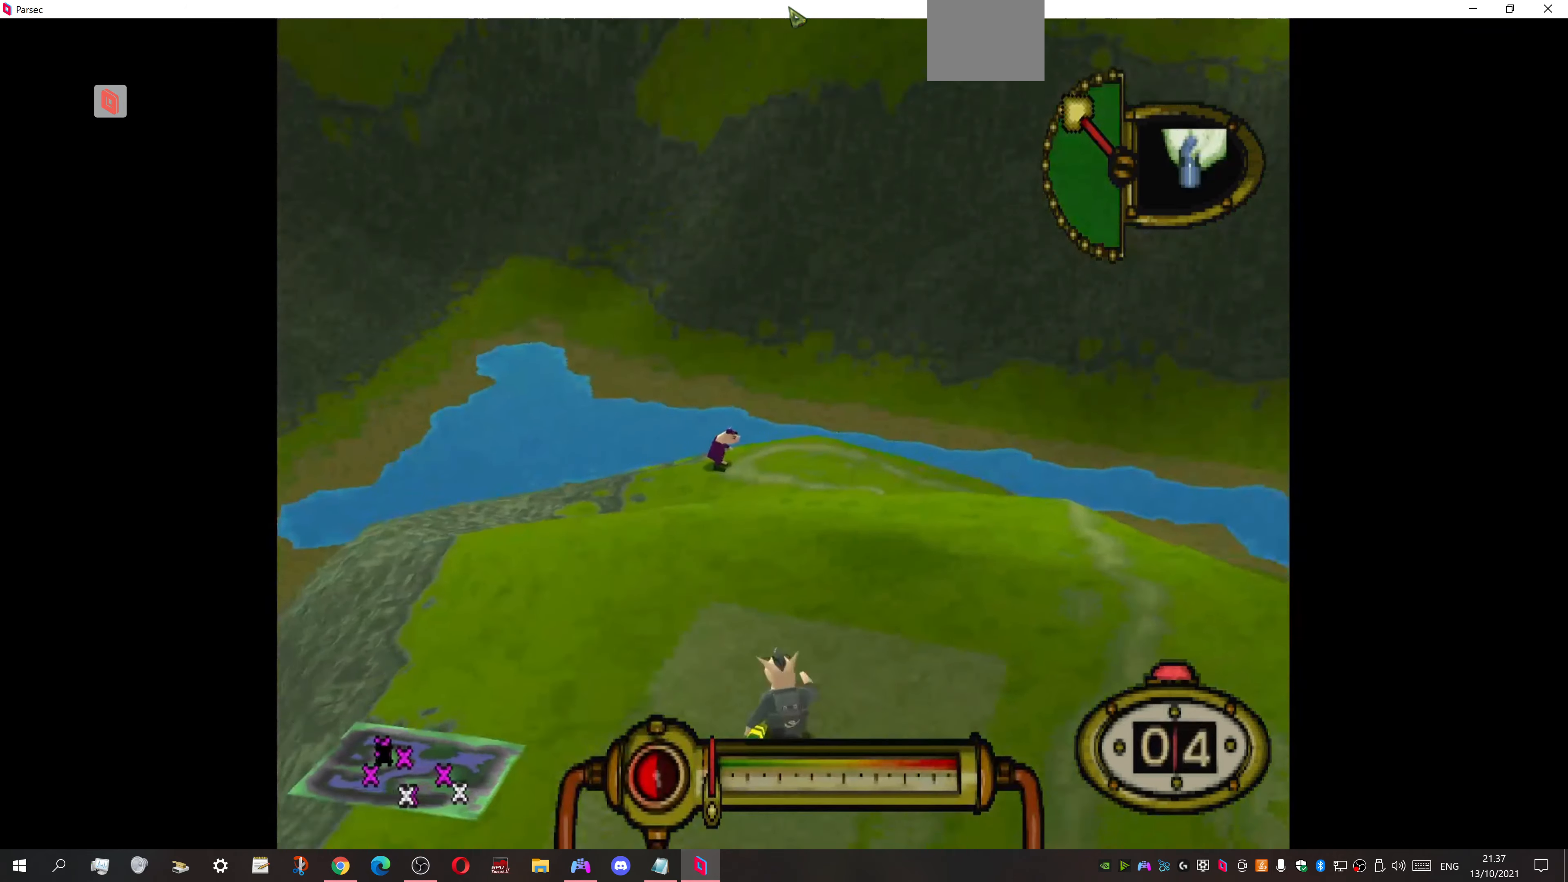
{"buttons": ["DPAD_LEFT"], "events": [[234, "DPAD_LEFT", "down"], [367, "DPAD_UP", "up"]]}
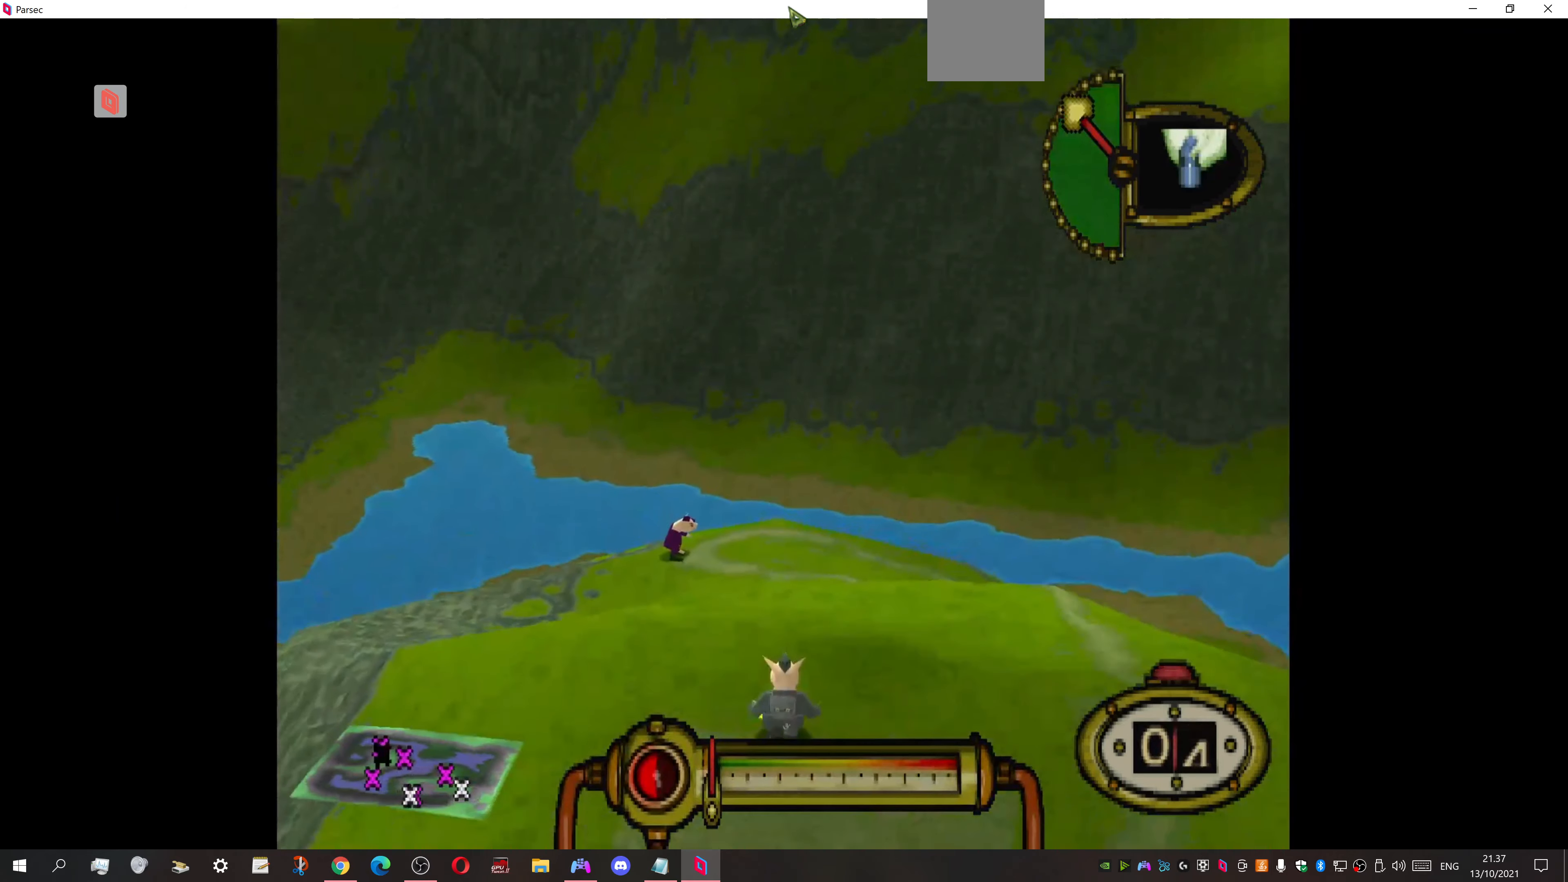
{"buttons": [], "events": [[67, "DPAD_LEFT", "up"]]}
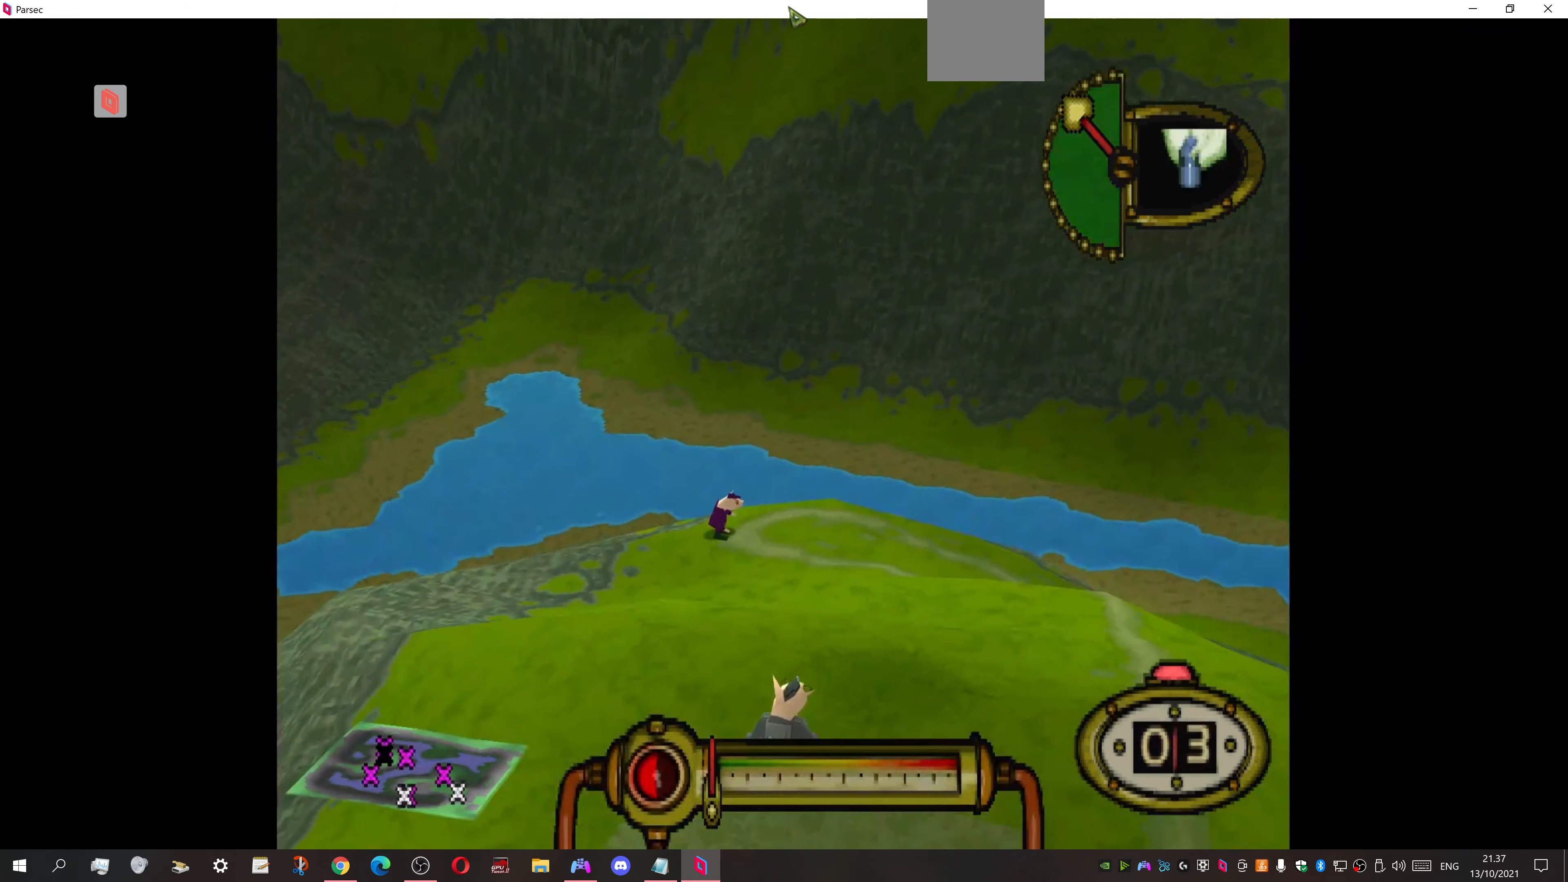
{"buttons": ["CROSS"], "events": [[167, "CROSS", "down"], [167, "DPAD_LEFT", "down"], [334, "DPAD_LEFT", "up"]]}
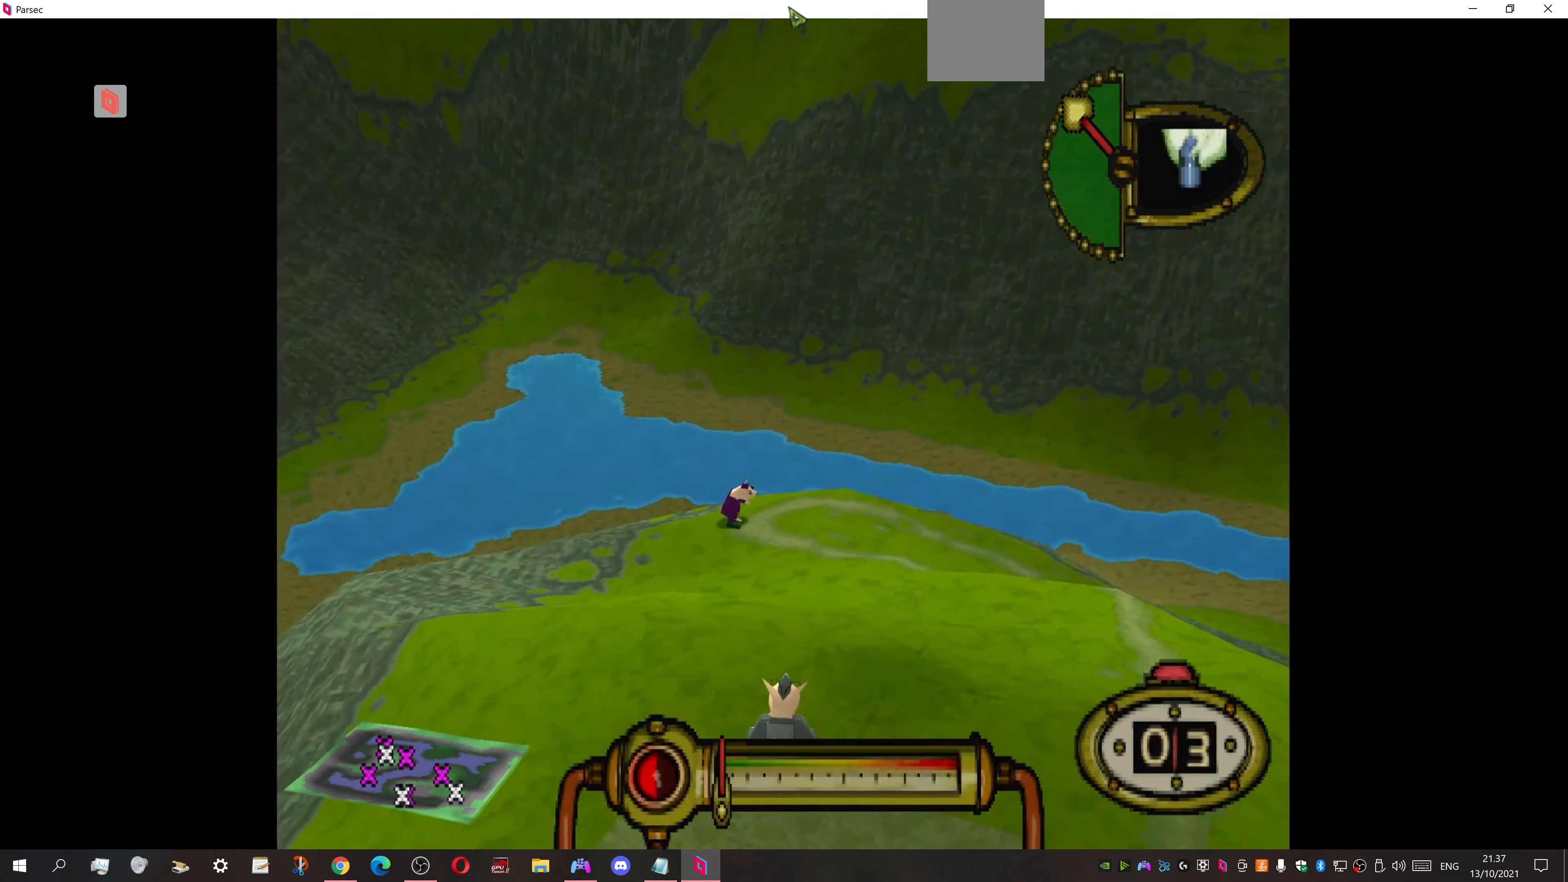
{"buttons": ["CROSS"], "events": [[300, "DPAD_LEFT", "down"], [434, "DPAD_LEFT", "up"]]}
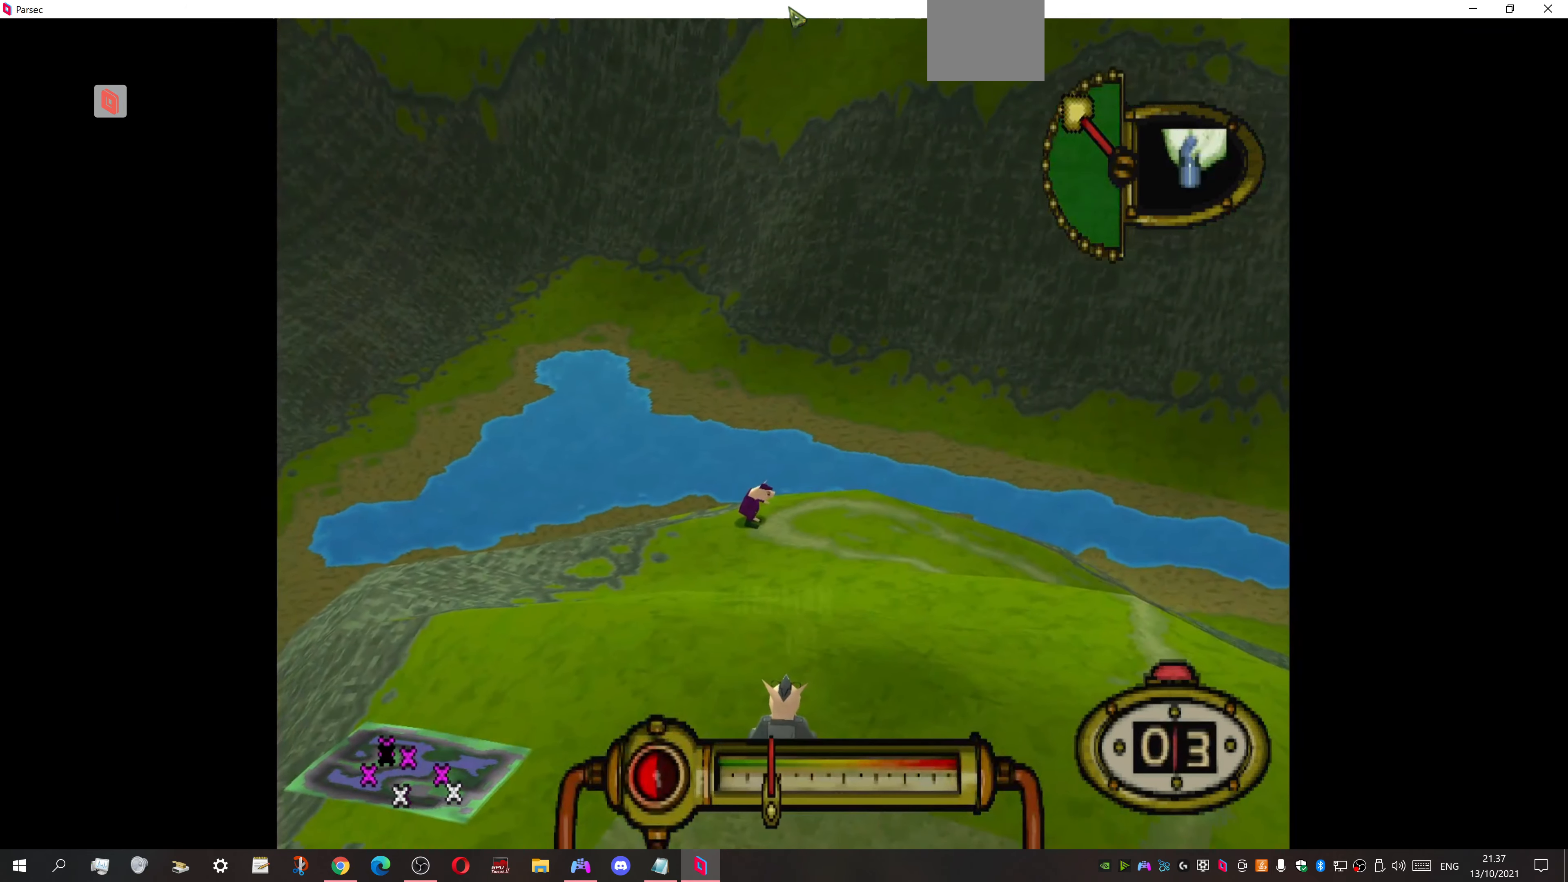
{"buttons": ["CROSS"], "events": [[400, "DPAD_LEFT", "down"], [500, "DPAD_LEFT", "up"]]}
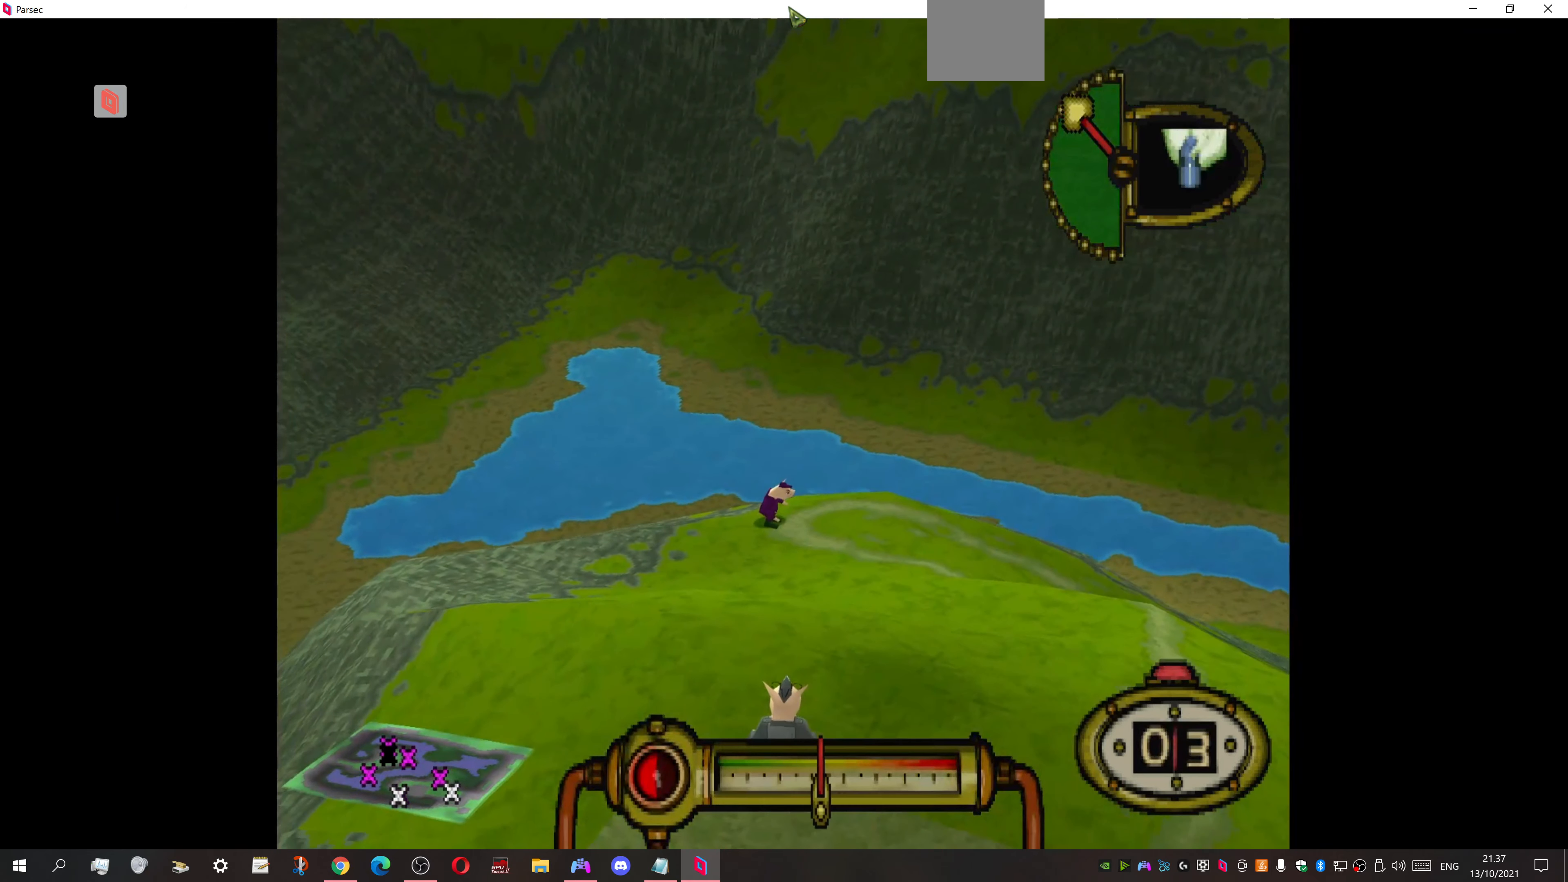
{"buttons": [], "events": [[34, "CROSS", "up"]]}
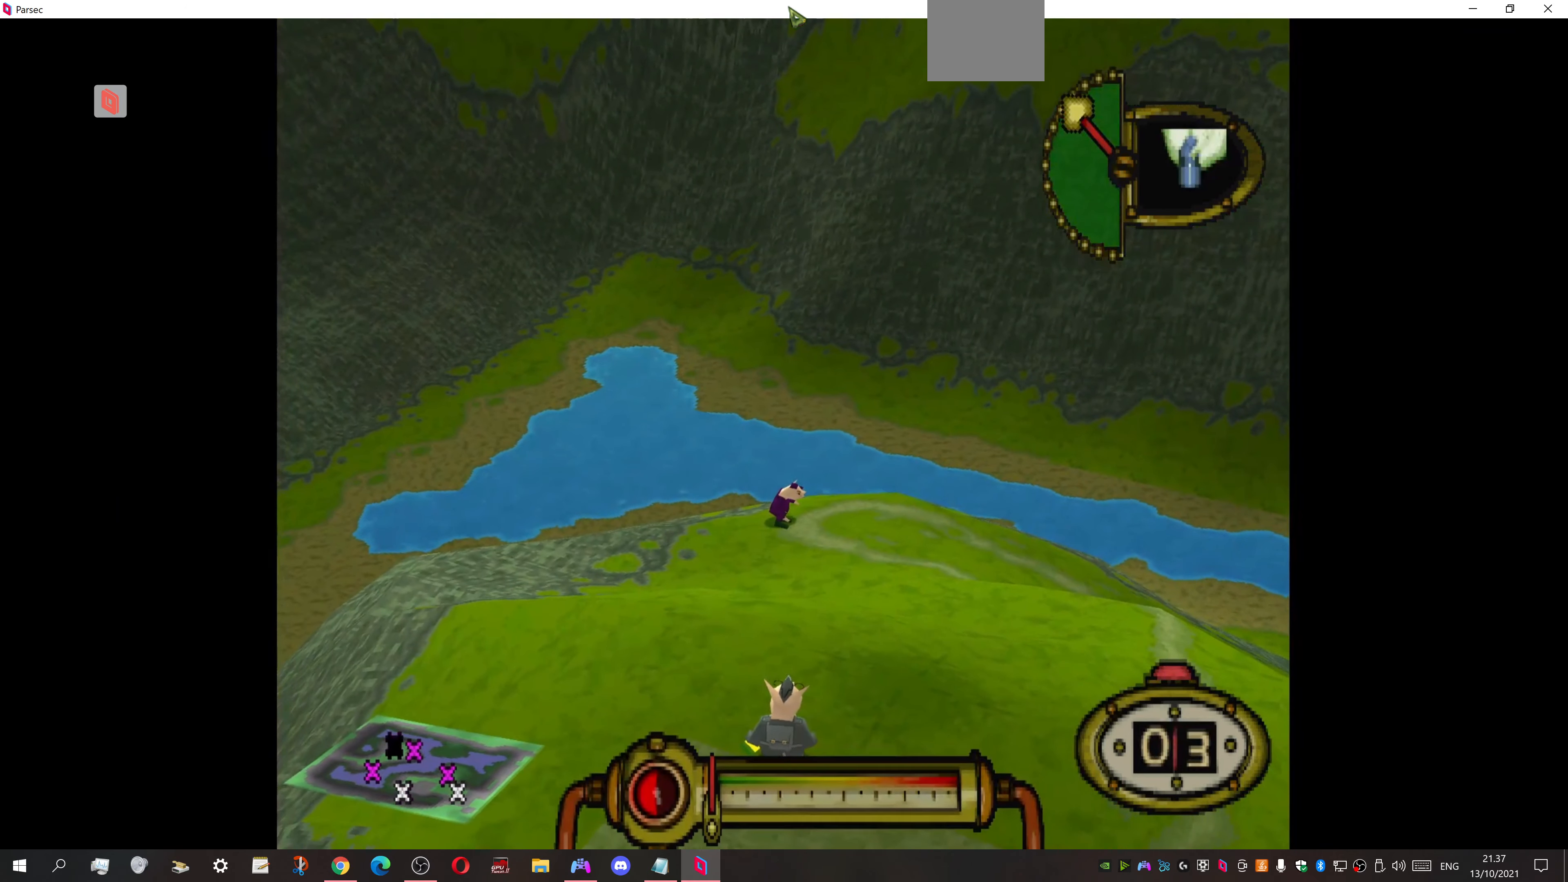
{"buttons": [], "events": []}
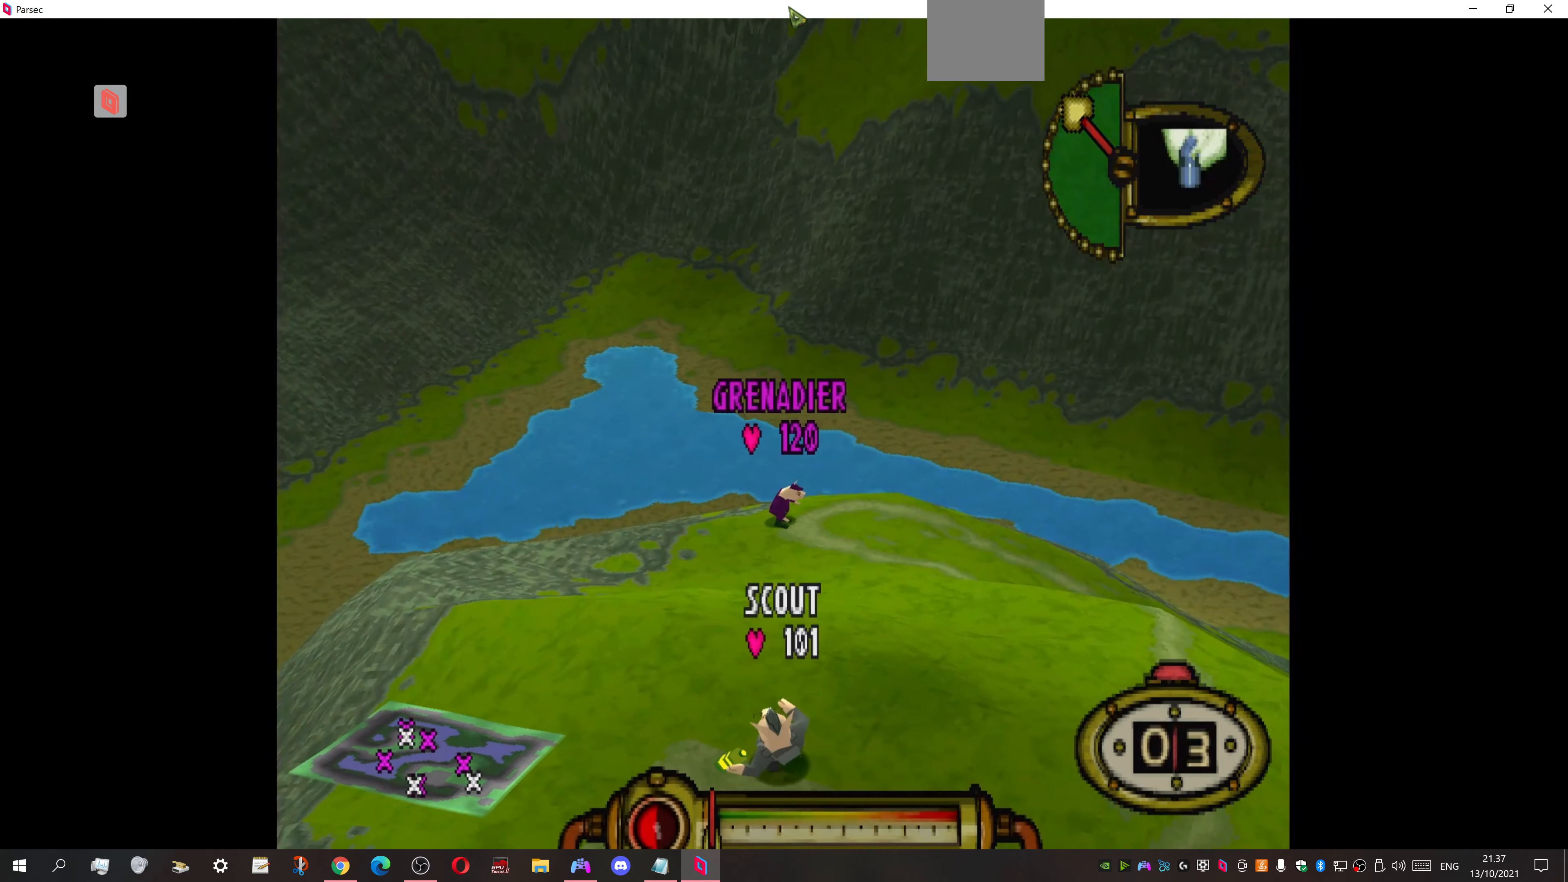
{"buttons": [], "events": []}
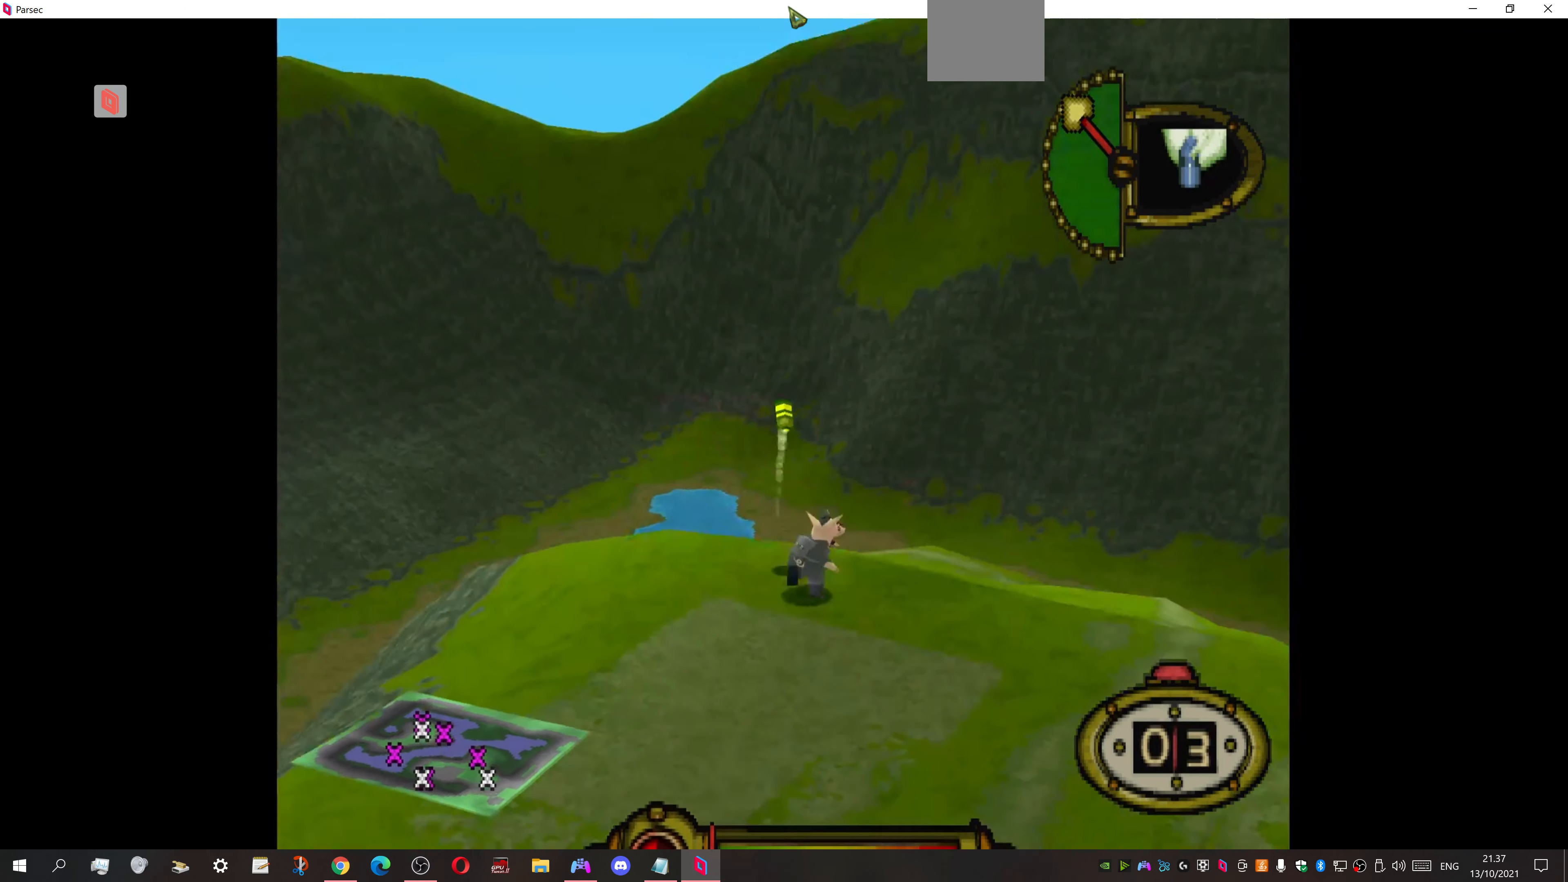
{"buttons": [], "events": []}
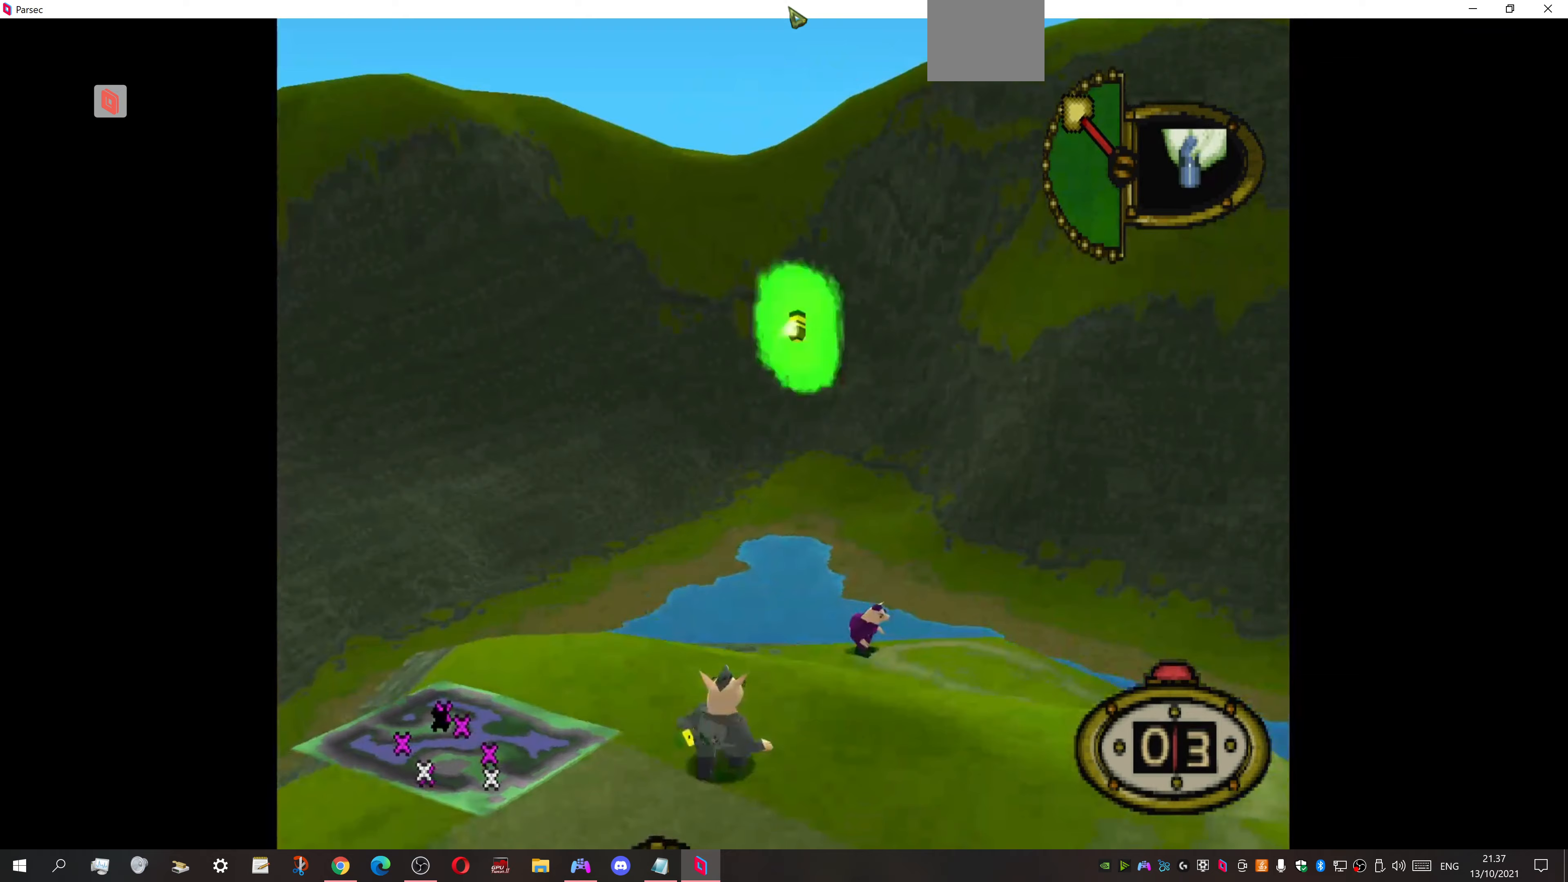
{"buttons": [], "events": []}
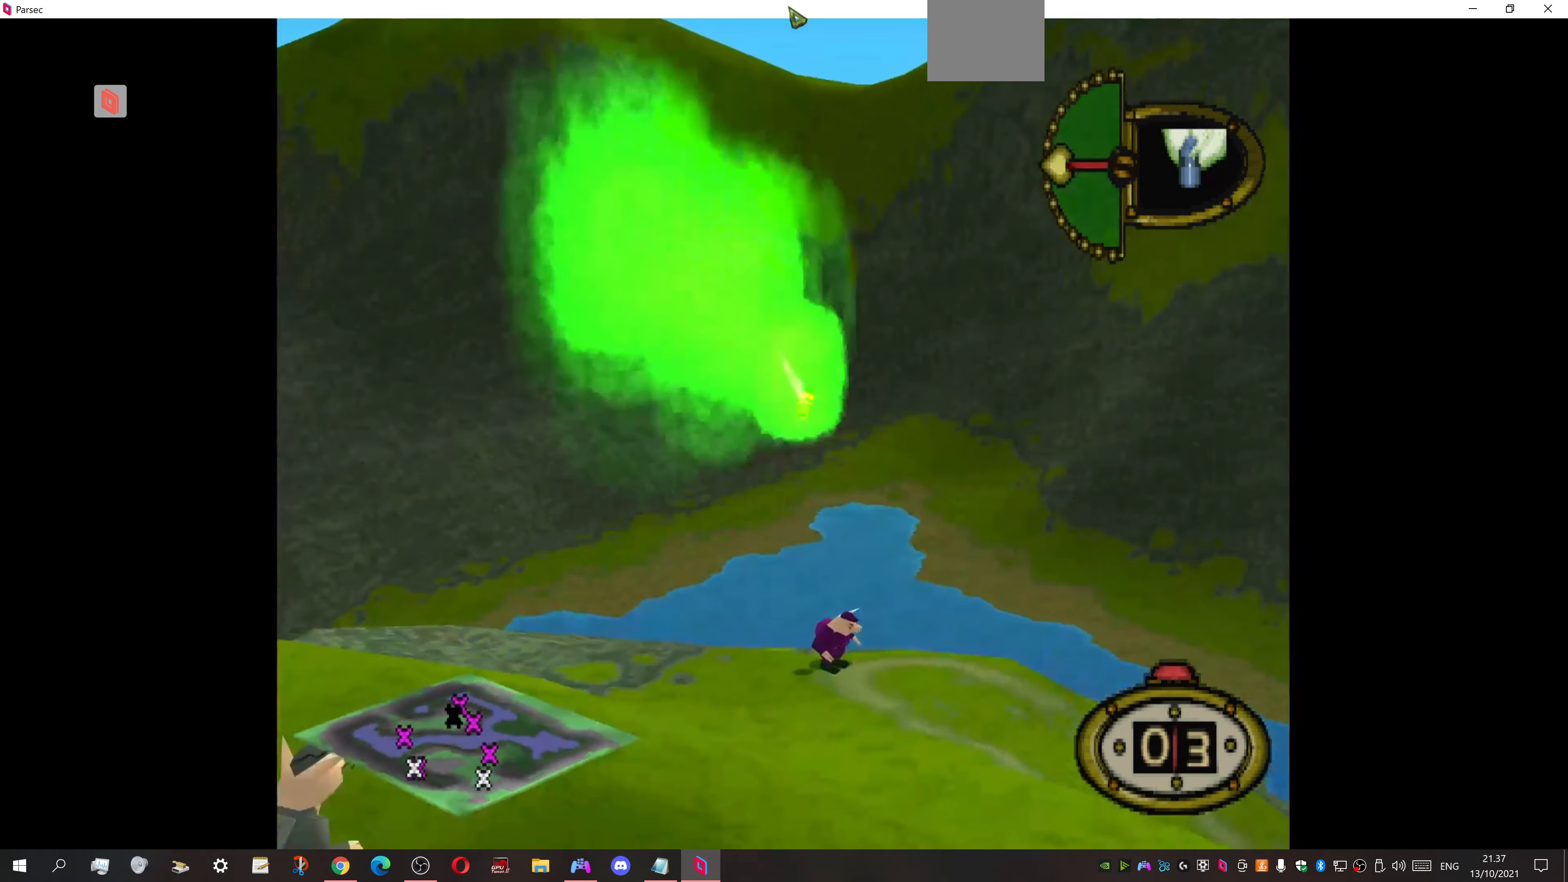
{"buttons": [], "events": []}
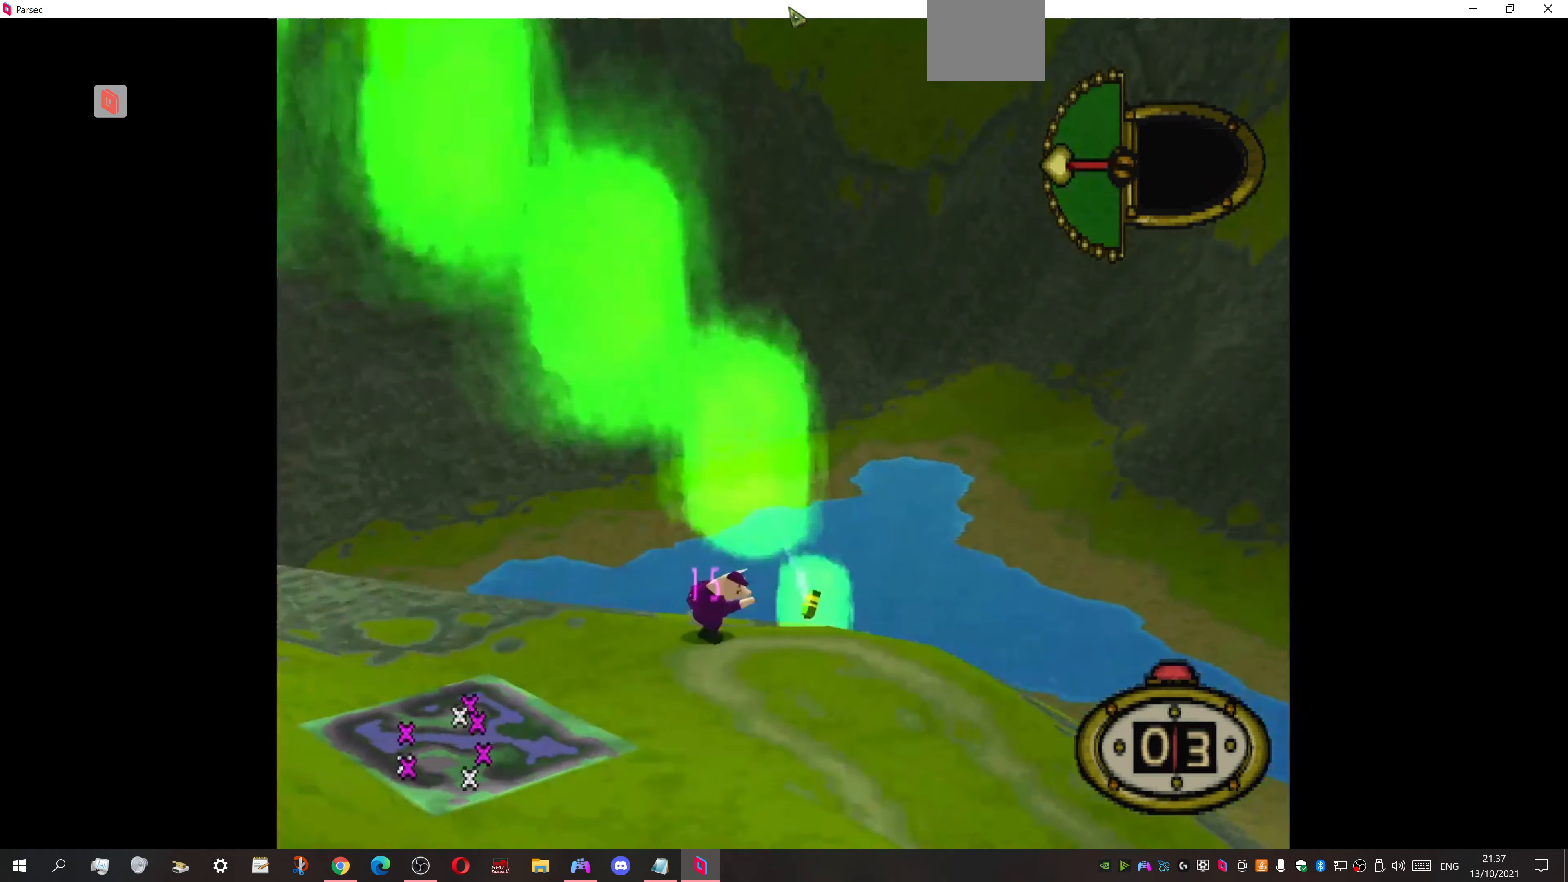
{"buttons": [], "events": [[200, "CROSS", "down"], [300, "CROSS", "up"]]}